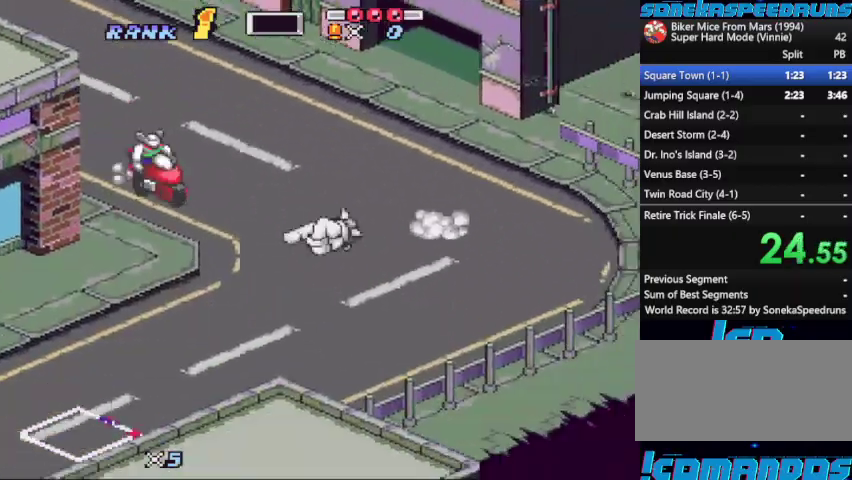
Gameplay with a controller (Nintendo layout); each line is a JSON object with the inputs held at the frame after it. "events" lists button and stick changes between this image and that frame as [ms after this image, input, new state], when the widget could be followed in between. Not read: L3 R3.
{"buttons": ["B", "X"], "events": [[200, "DPAD_RIGHT", "up"], [333, "X", "up"], [367, "DPAD_RIGHT", "down"], [467, "DPAD_RIGHT", "up"], [467, "X", "down"]]}
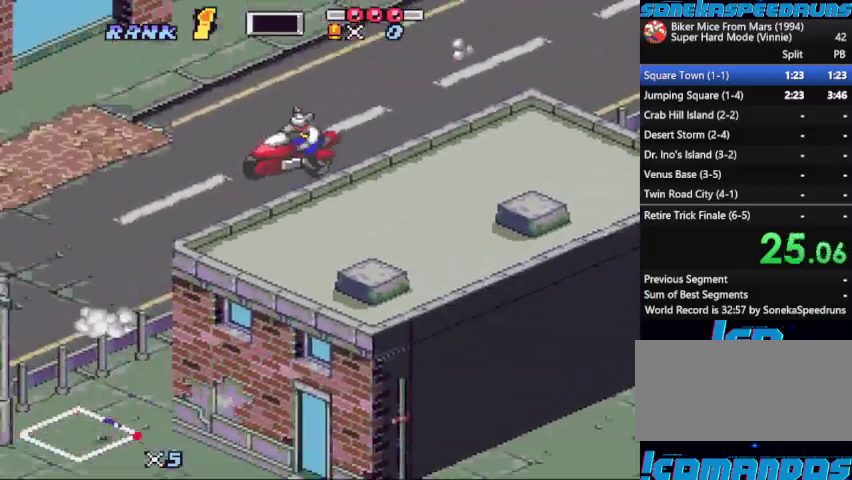
{"buttons": ["B"], "events": [[167, "X", "up"], [267, "X", "down"], [500, "X", "up"]]}
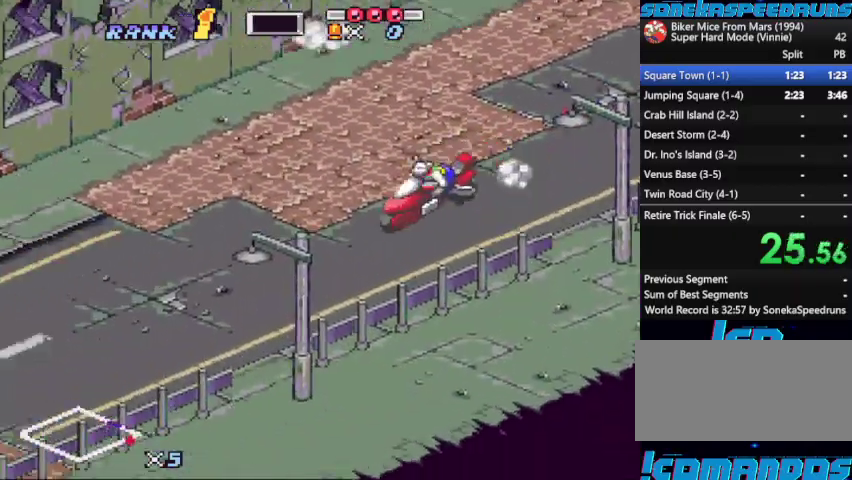
{"buttons": ["B", "X"], "events": [[100, "X", "down"], [267, "X", "up"], [333, "DPAD_LEFT", "down"], [367, "X", "down"], [433, "DPAD_LEFT", "up"]]}
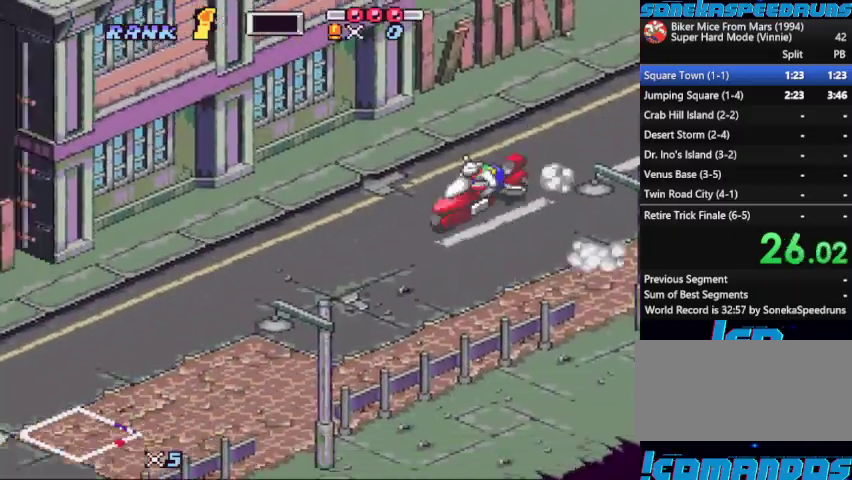
{"buttons": ["B", "X"], "events": [[67, "X", "up"], [133, "X", "down"], [400, "X", "up"], [467, "X", "down"]]}
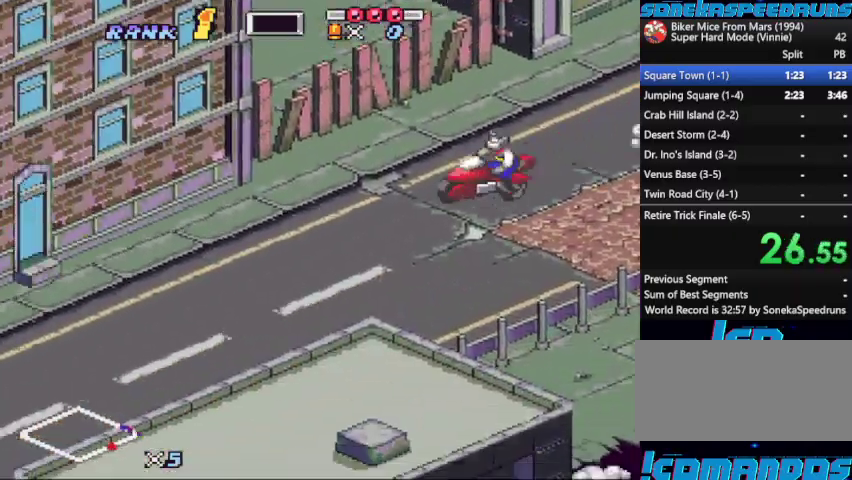
{"buttons": ["B"], "events": [[33, "DPAD_LEFT", "down"], [100, "DPAD_LEFT", "up"], [167, "X", "up"], [200, "DPAD_RIGHT", "down"], [300, "DPAD_RIGHT", "up"], [300, "X", "down"], [433, "X", "up"]]}
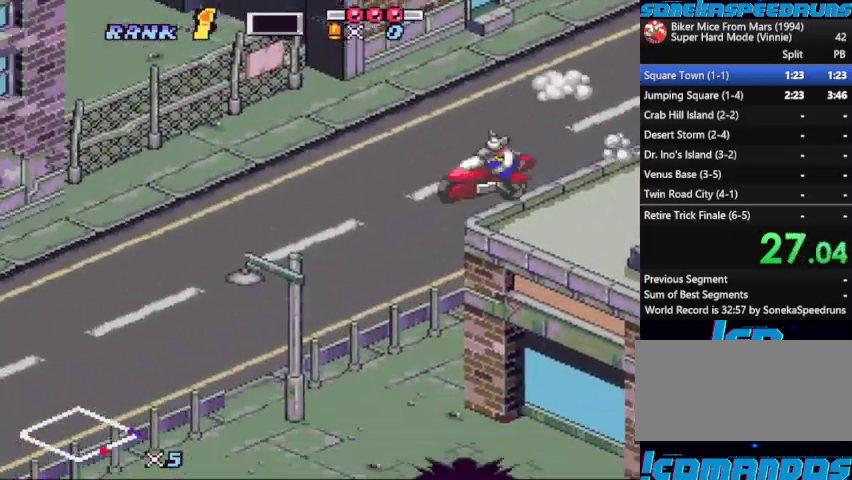
{"buttons": ["B", "X"], "events": [[67, "X", "down"], [300, "X", "up"], [367, "X", "down"]]}
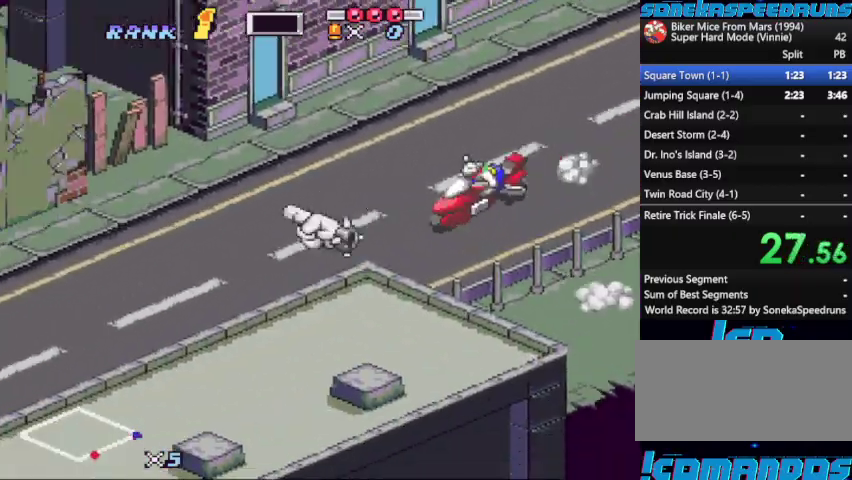
{"buttons": ["B", "X"], "events": [[333, "DPAD_RIGHT", "down"], [333, "X", "up"], [400, "X", "down"], [433, "DPAD_RIGHT", "up"]]}
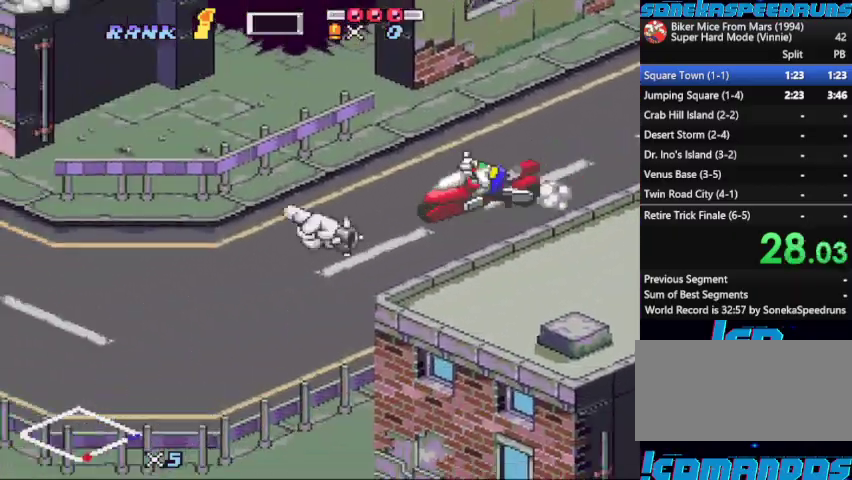
{"buttons": ["B", "X"]}
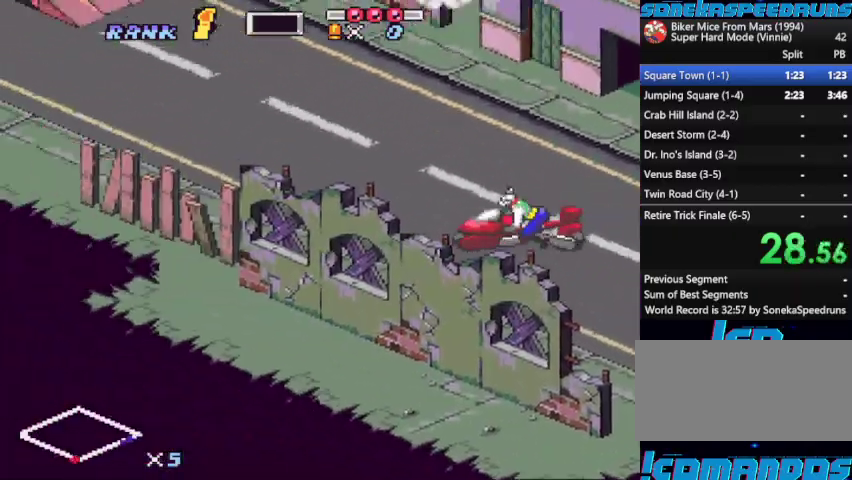
{"buttons": ["B", "X"]}
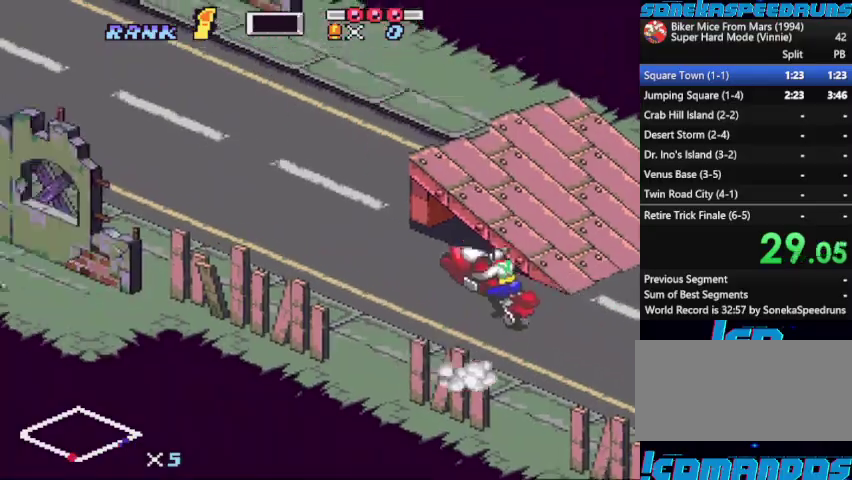
{"buttons": ["B"], "events": [[467, "X", "up"]]}
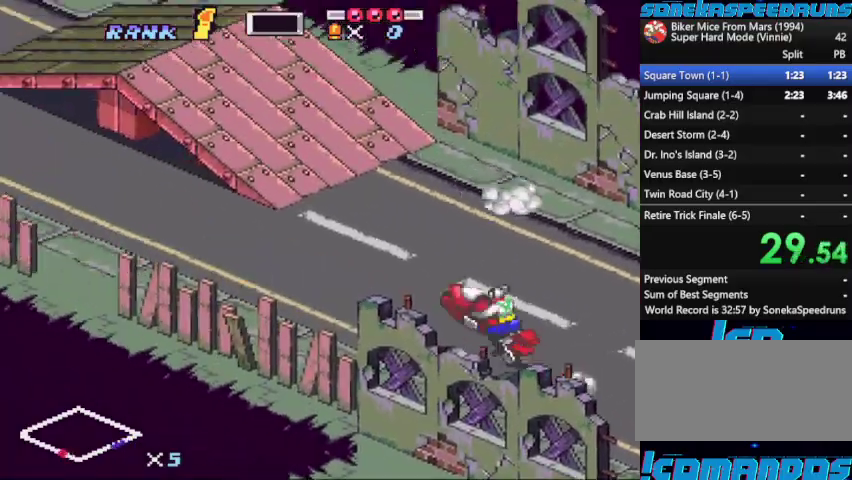
{"buttons": ["B", "X"], "events": [[67, "X", "down"], [267, "X", "up"], [400, "X", "down"]]}
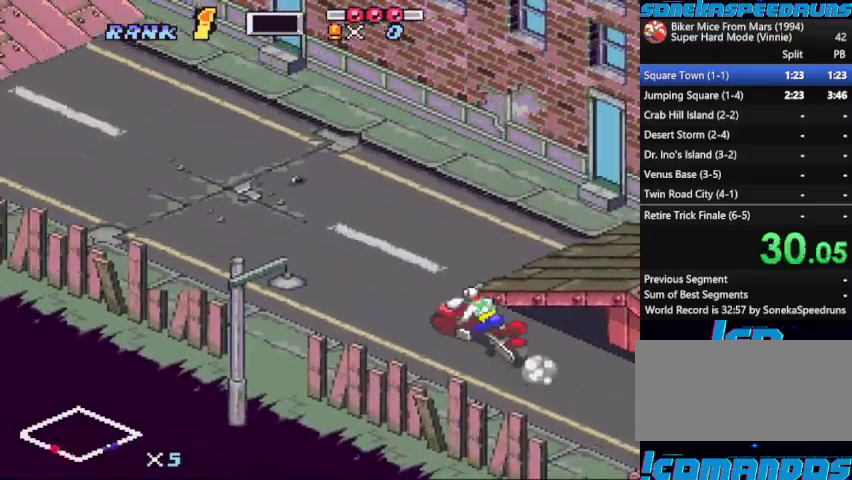
{"buttons": ["B", "X"], "events": [[433, "X", "up"], [500, "X", "down"]]}
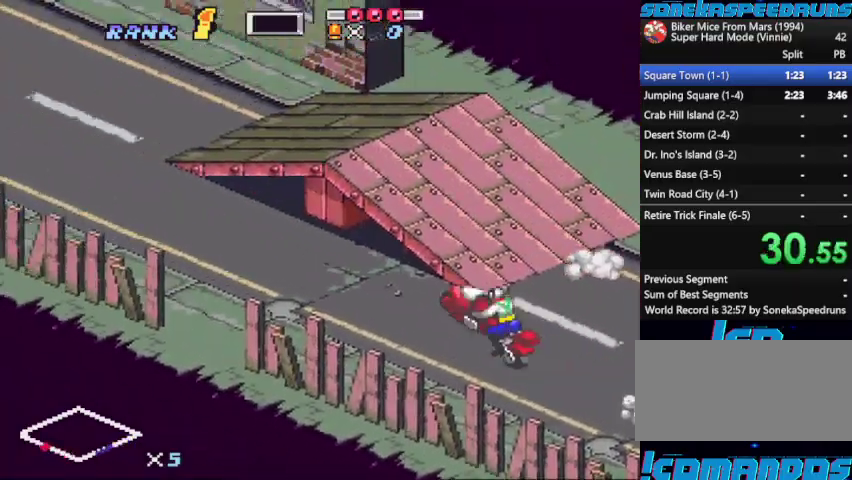
{"buttons": ["B", "X"], "events": [[233, "X", "up"], [333, "X", "down"]]}
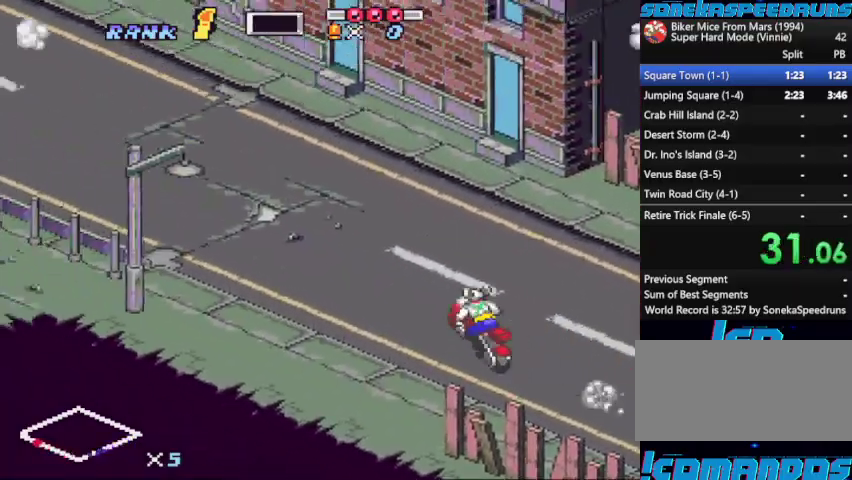
{"buttons": ["B", "X"], "events": [[33, "X", "up"], [167, "X", "down"], [333, "X", "up"], [400, "X", "down"]]}
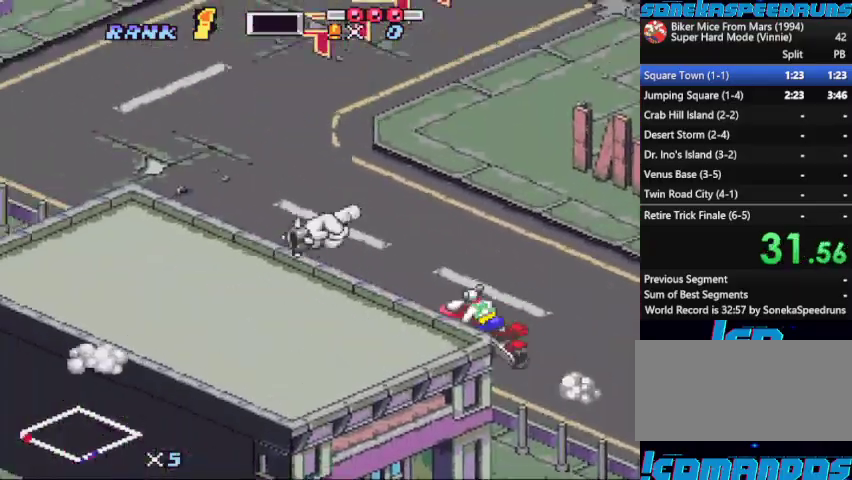
{"buttons": ["B"]}
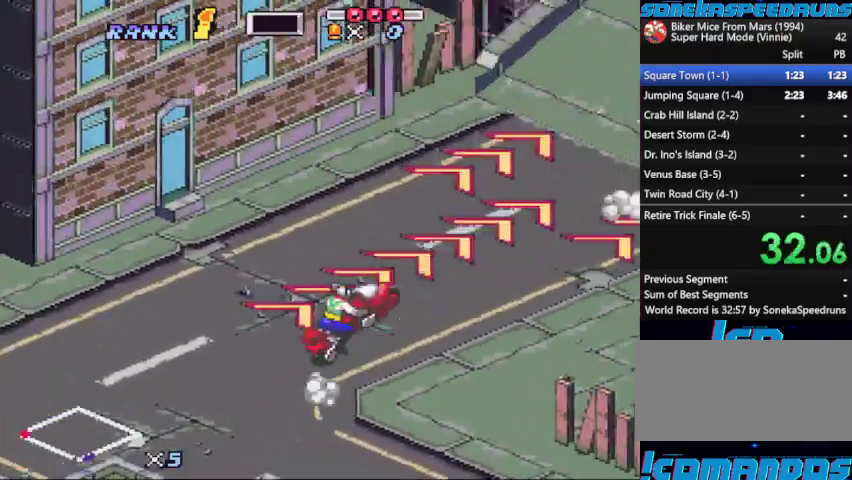
{"buttons": ["B"]}
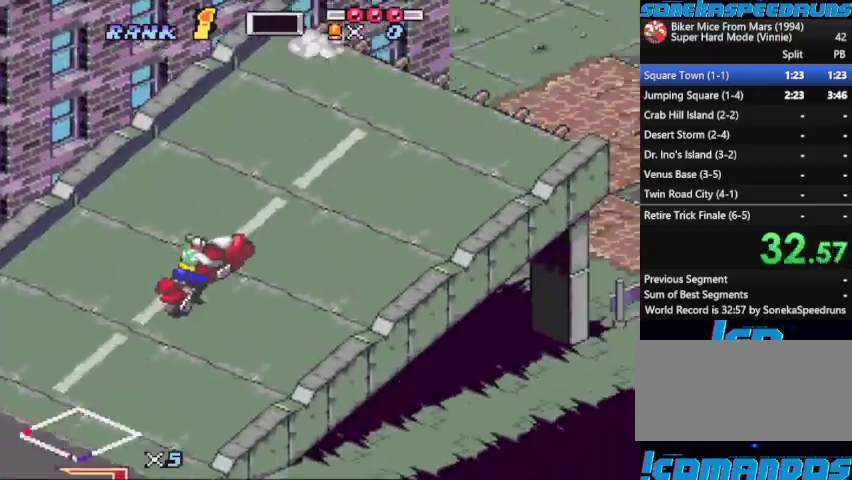
{"buttons": ["B"], "events": []}
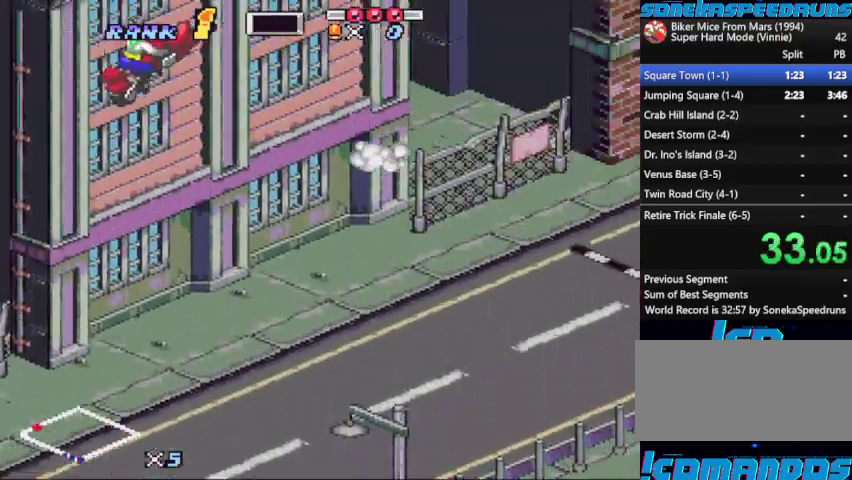
{"buttons": ["B", "DPAD_RIGHT"], "events": [[100, "DPAD_RIGHT", "down"]]}
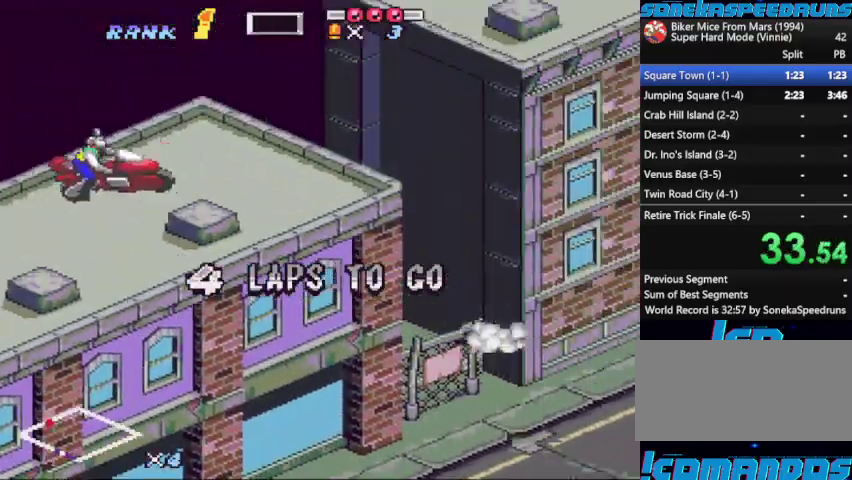
{"buttons": ["B", "Y"], "events": [[167, "DPAD_RIGHT", "up"], [467, "Y", "down"]]}
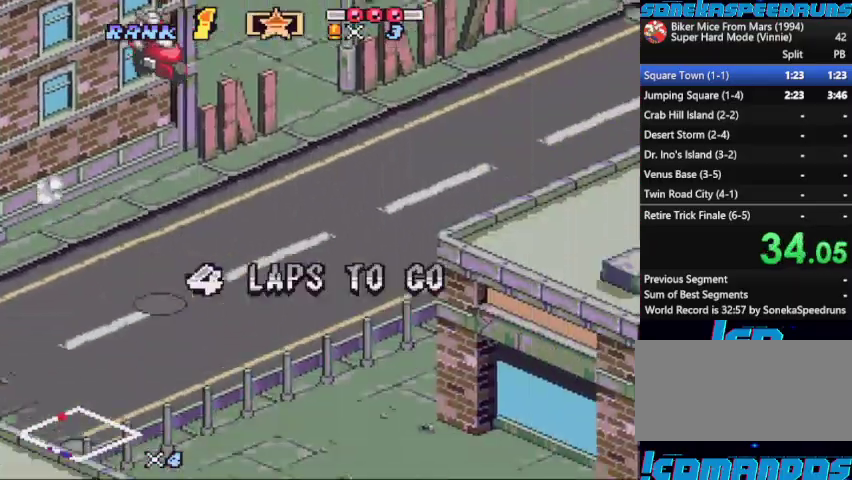
{"buttons": ["B"], "events": [[33, "DPAD_LEFT", "down"], [33, "Y", "up"], [167, "DPAD_LEFT", "up"]]}
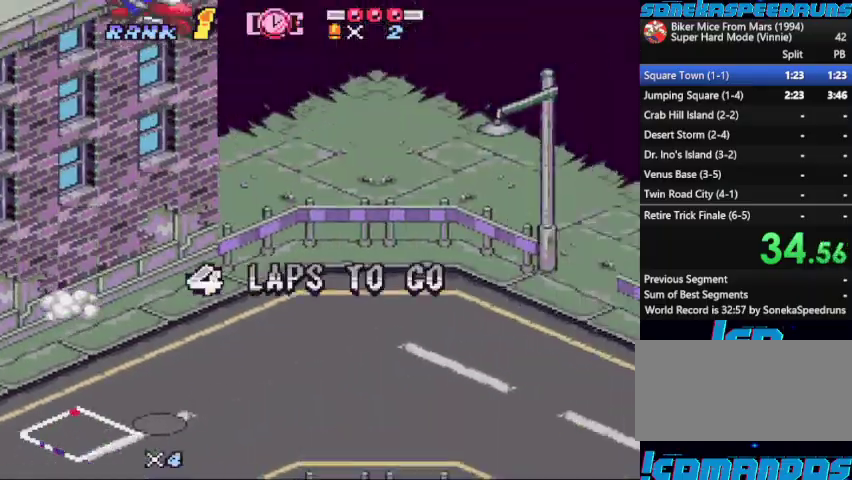
{"buttons": ["B", "X"], "events": [[133, "Y", "down"], [233, "Y", "up"], [367, "X", "down"]]}
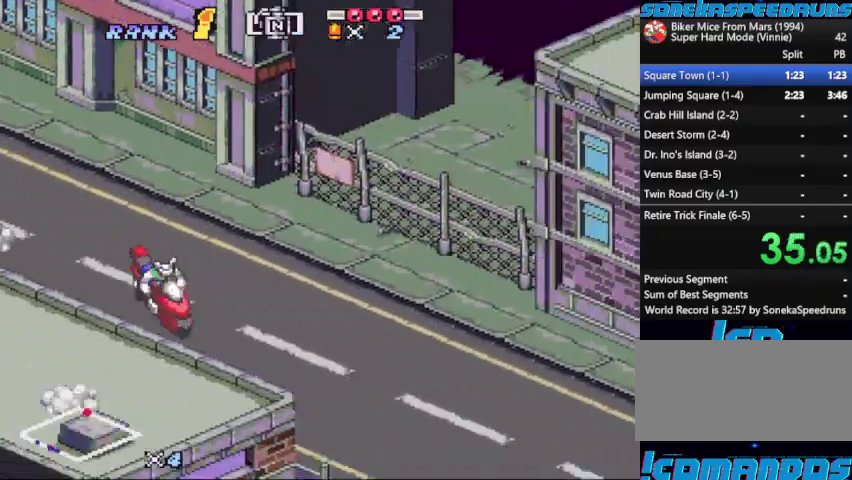
{"buttons": ["B"], "events": [[100, "X", "up"], [200, "X", "down"], [433, "X", "up"]]}
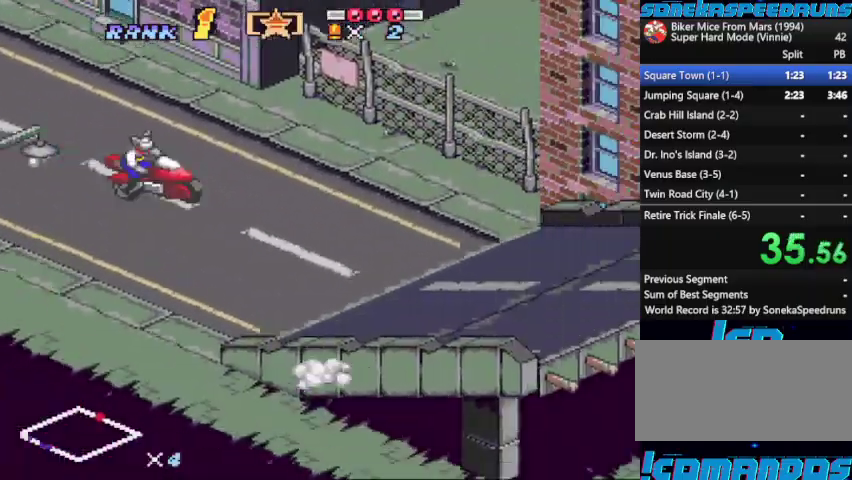
{"buttons": ["B"]}
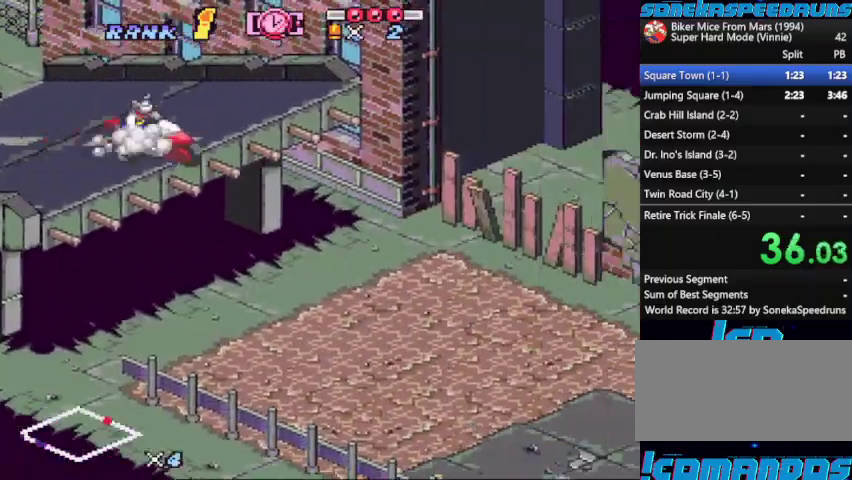
{"buttons": ["B", "DPAD_RIGHT"]}
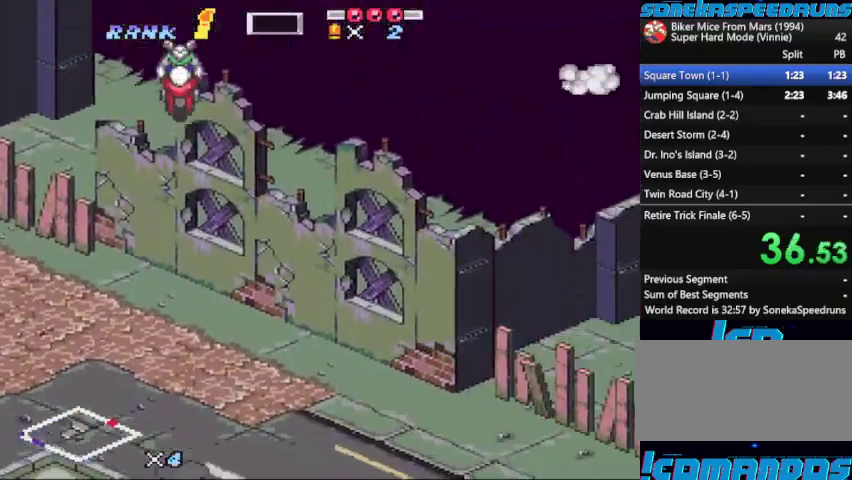
{"buttons": ["B"], "events": [[267, "DPAD_RIGHT", "up"]]}
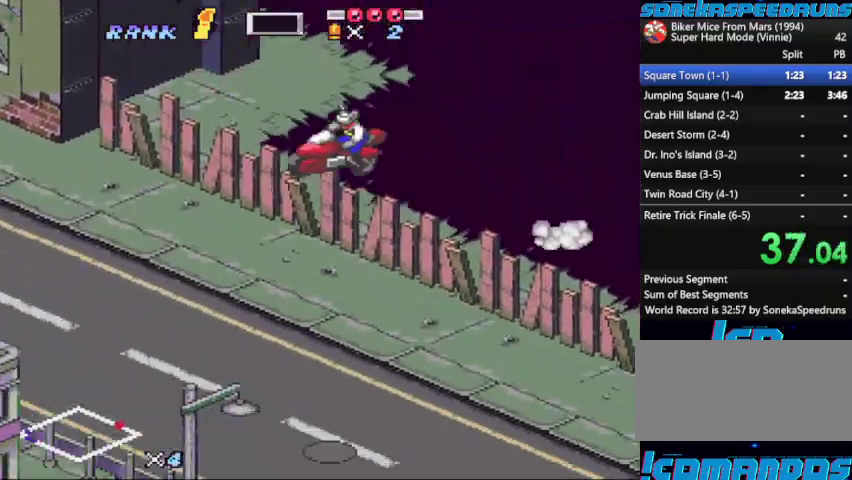
{"buttons": ["B"], "events": [[133, "Y", "down"], [233, "Y", "up"]]}
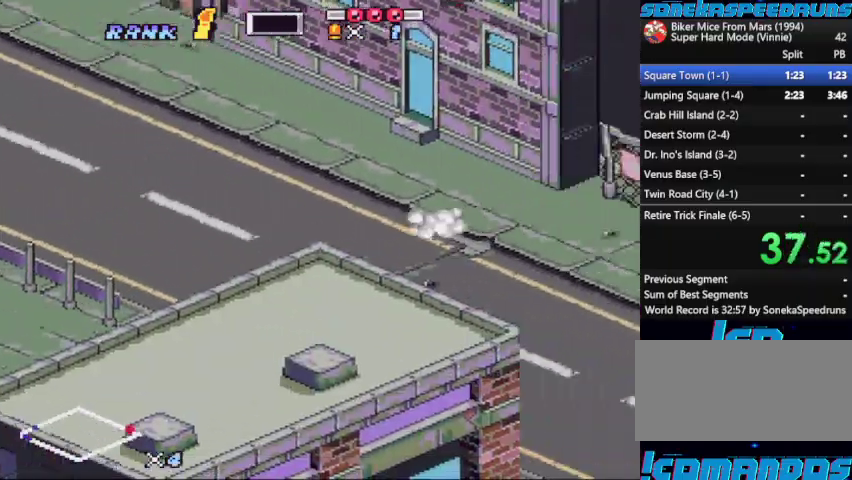
{"buttons": ["B"], "events": [[400, "Y", "down"], [467, "Y", "up"]]}
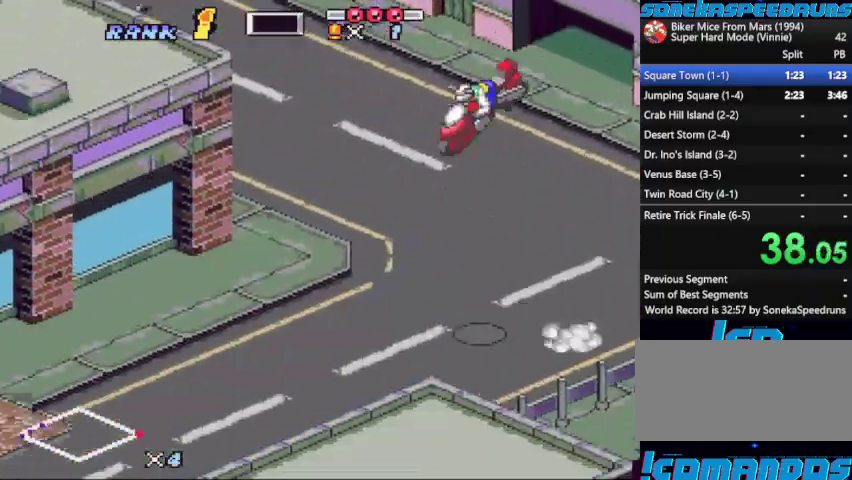
{"buttons": ["B", "X"], "events": [[67, "X", "down"], [367, "X", "up"], [467, "X", "down"]]}